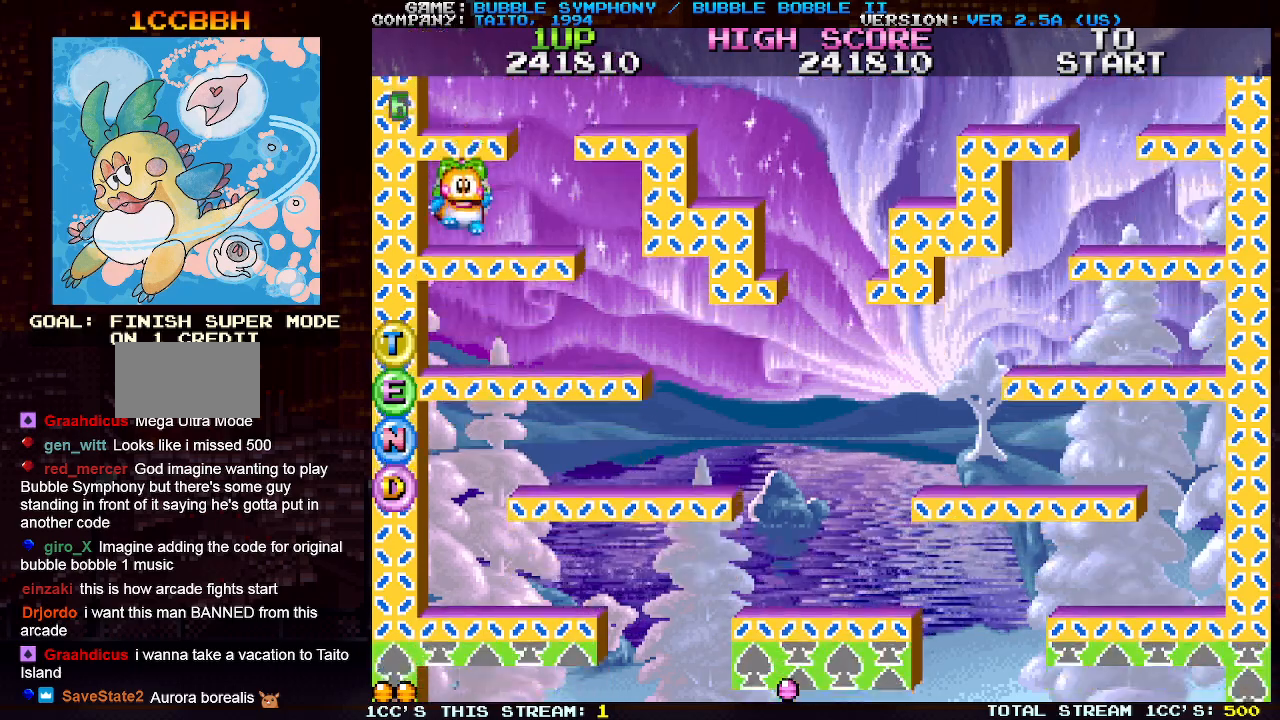
Gameplay with a controller (arcade stick); each line is a JSON object with the inputs held at the frame after it. "events" lists button and stick changes between this image and that frame as [ms after this image, input, new state], when the widget could be followed in between. Not read: L3 R3.
{"buttons": [], "left_stick": "center", "events": [[33, "SQUARE", "up"], [50, "TRIANGLE", "down"], [133, "SQUARE", "down"], [133, "TRIANGLE", "up"], [217, "SQUARE", "up"]]}
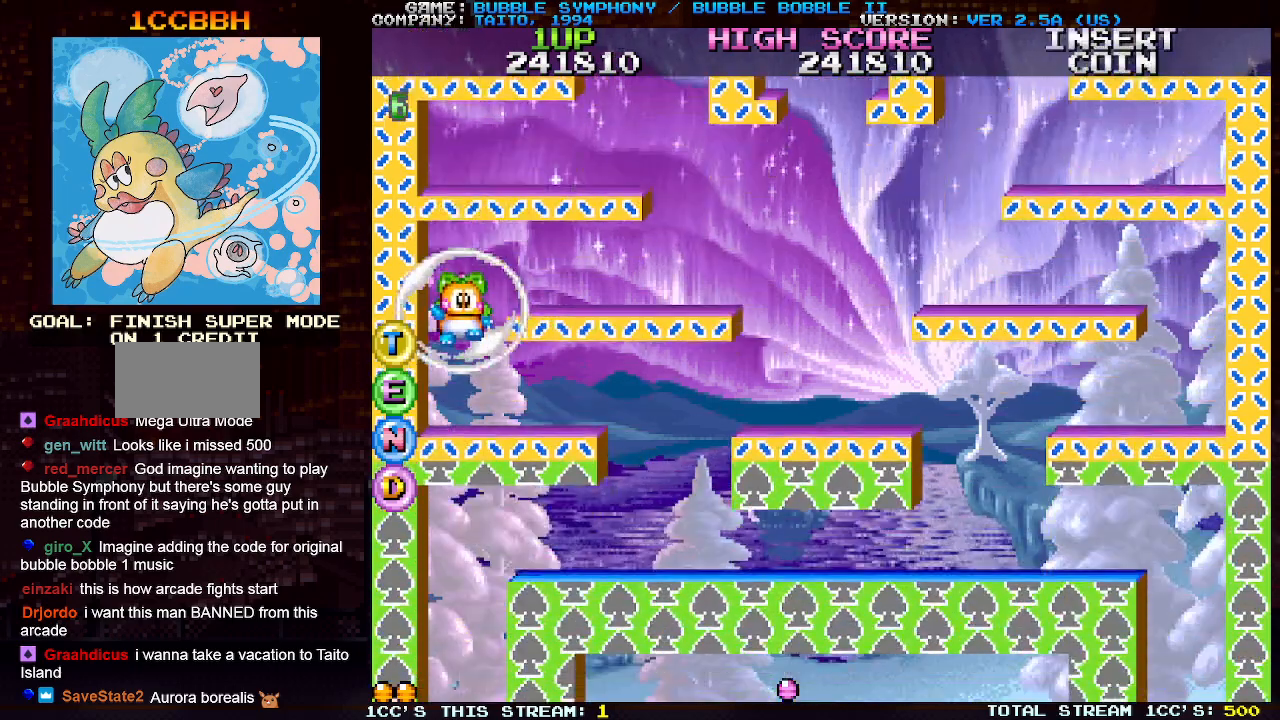
{"buttons": [], "left_stick": "center", "events": []}
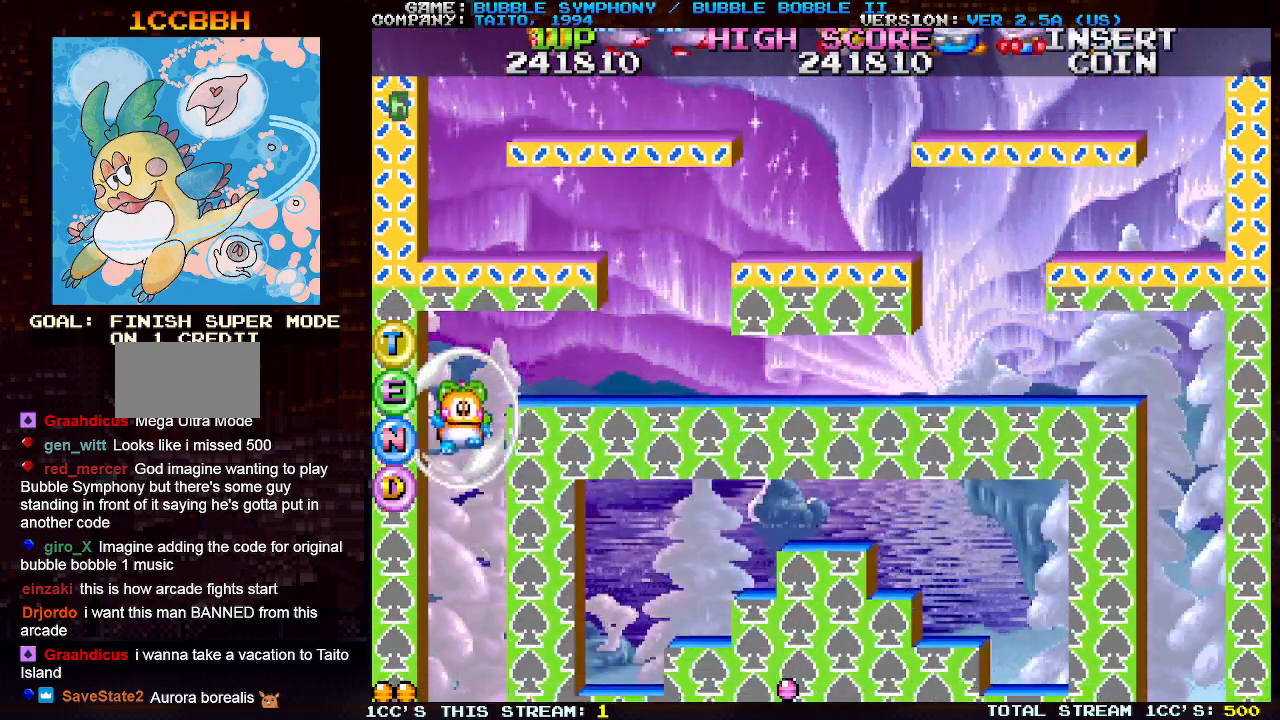
{"buttons": [], "left_stick": "center", "events": []}
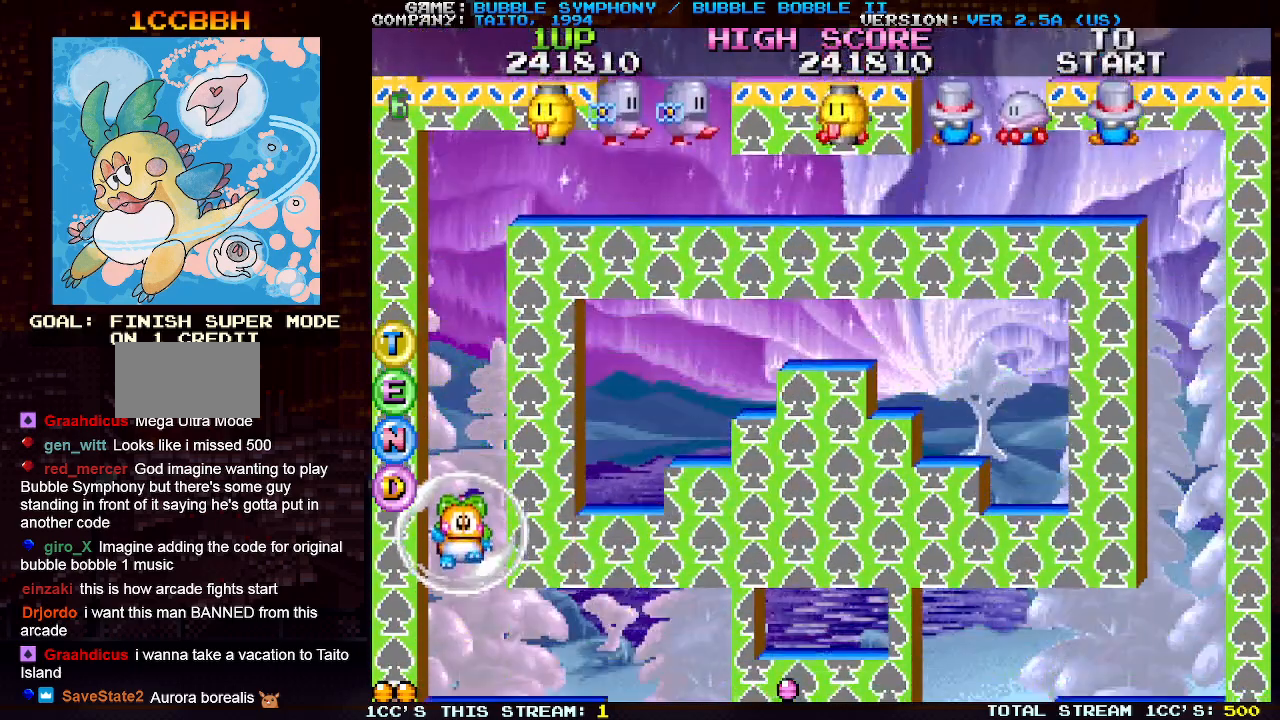
{"buttons": [], "left_stick": "center", "events": []}
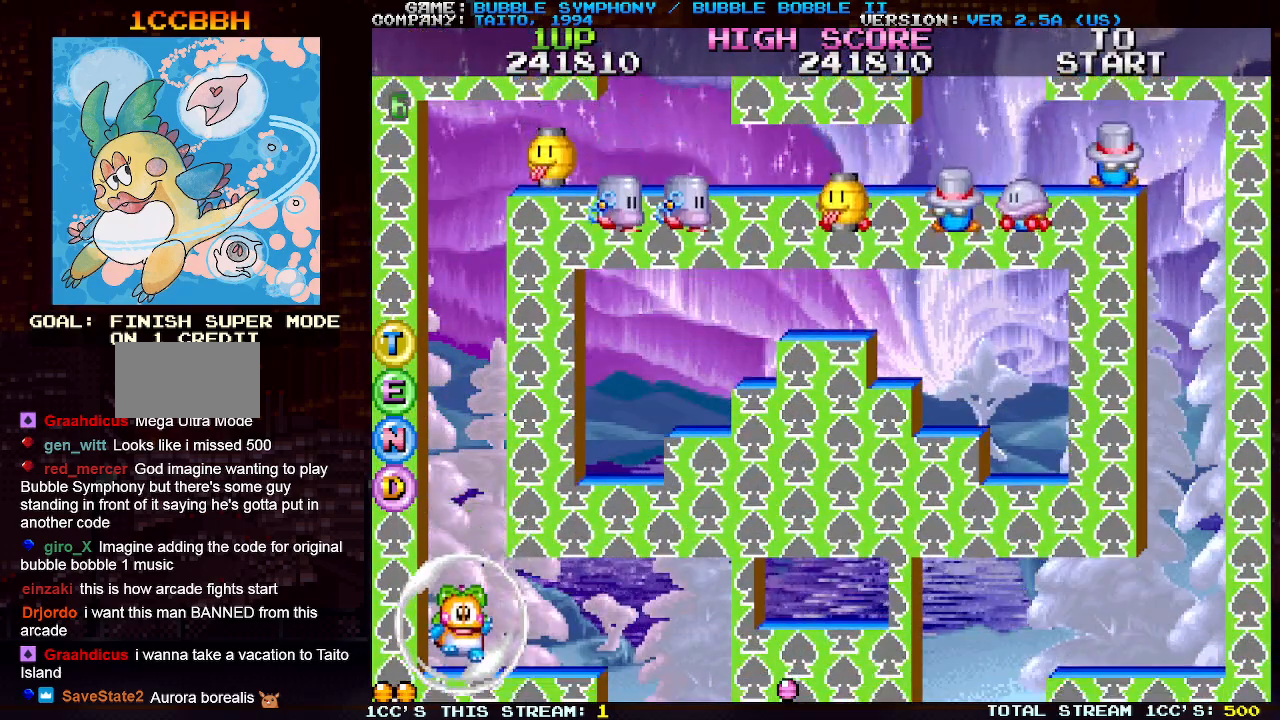
{"buttons": [], "left_stick": "right", "events": [[250, "left_stick", "right"]]}
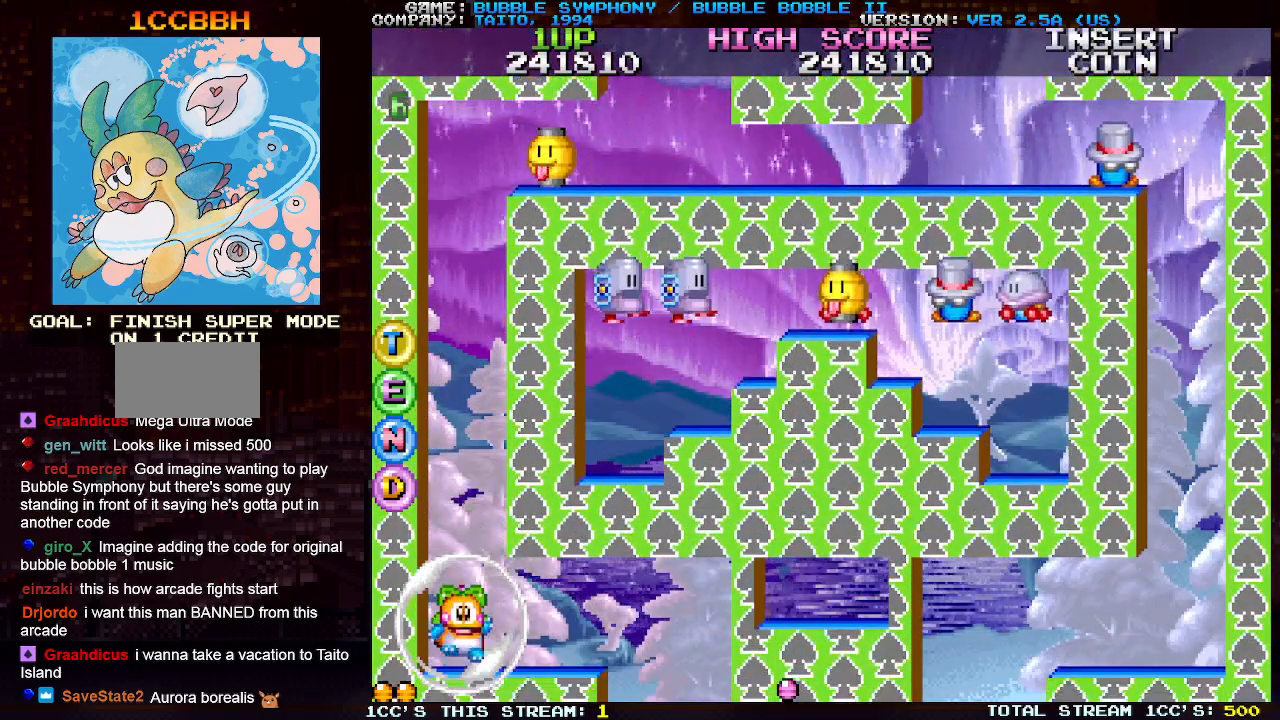
{"buttons": [], "left_stick": "right", "events": []}
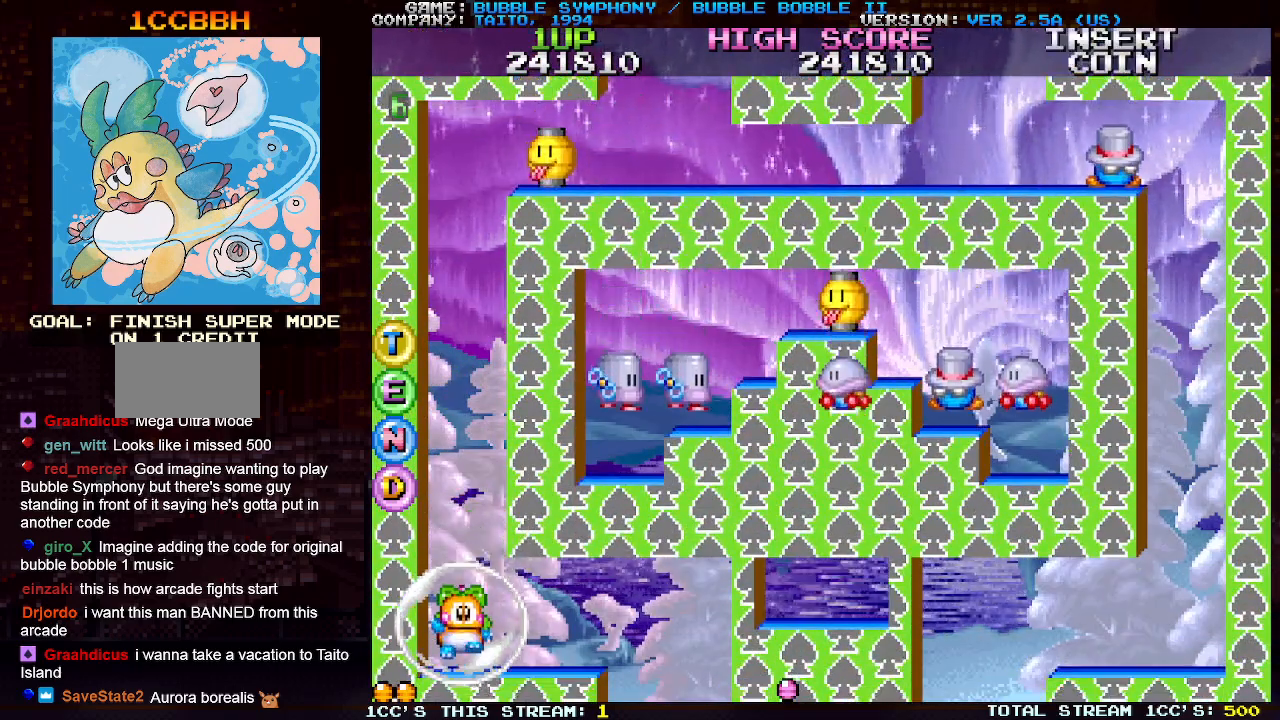
{"buttons": [], "left_stick": "right", "events": []}
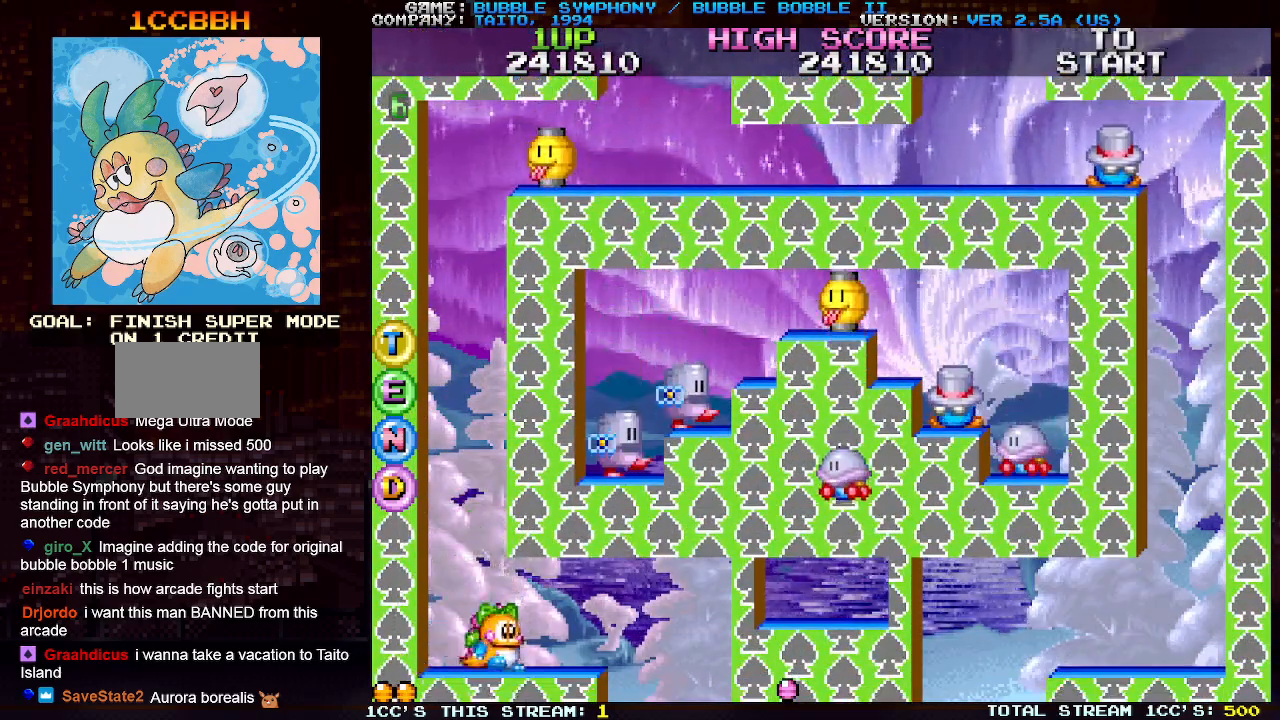
{"buttons": [], "left_stick": "right", "events": []}
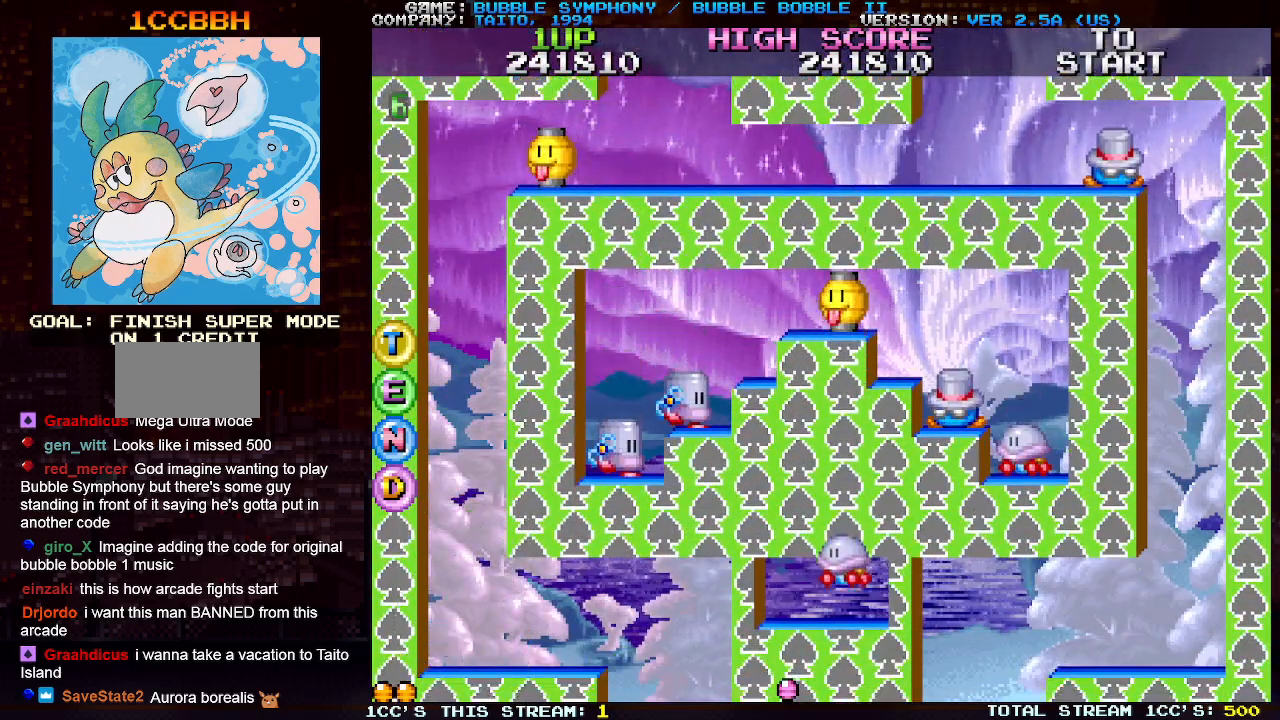
{"buttons": [], "left_stick": "left", "events": [[67, "left_stick", "center"], [433, "left_stick", "left"]]}
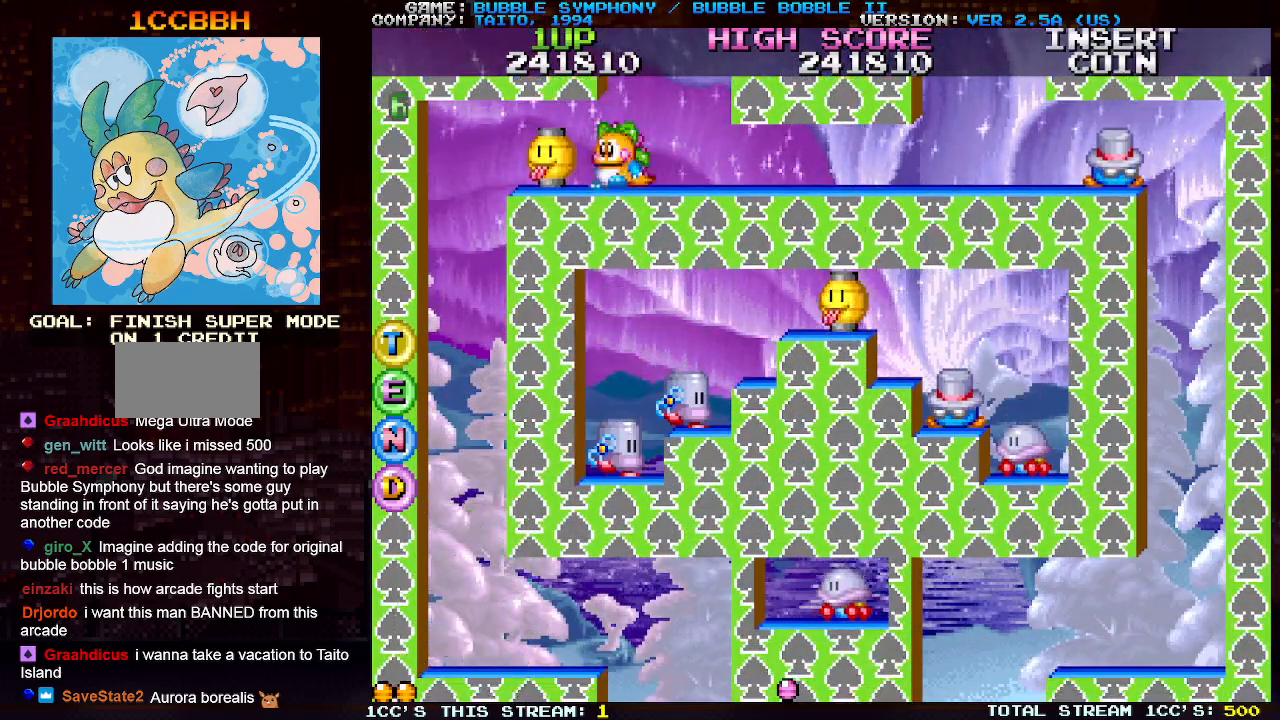
{"buttons": [], "left_stick": "right", "events": [[17, "SQUARE", "down"], [100, "left_stick", "right"], [133, "SQUARE", "up"]]}
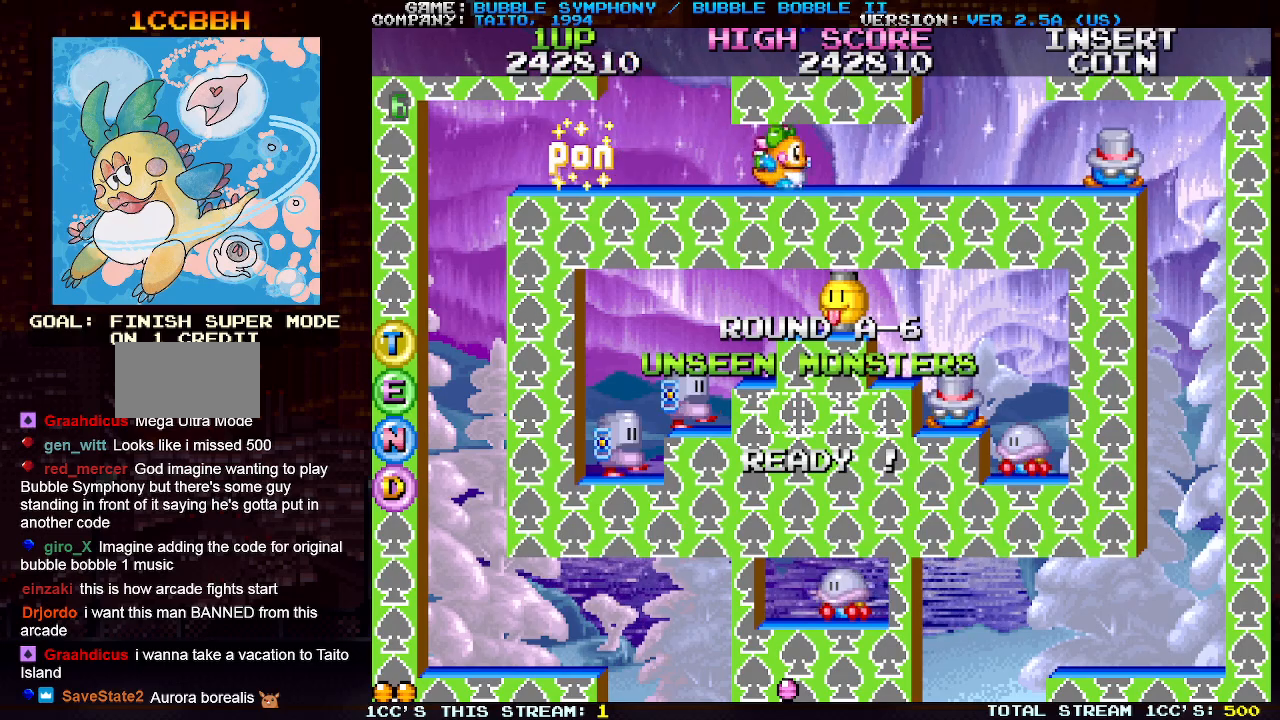
{"buttons": [], "left_stick": "right", "events": []}
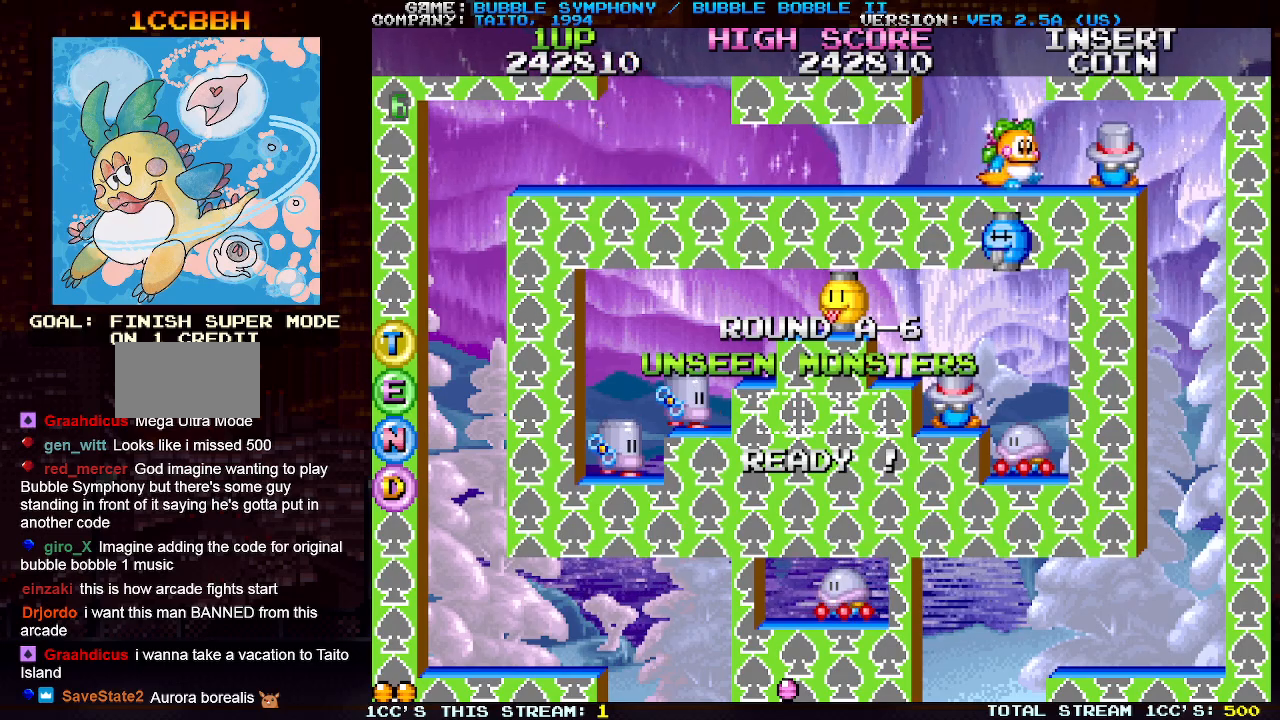
{"buttons": [], "left_stick": "left", "events": [[67, "SQUARE", "down"], [117, "left_stick", "center"], [167, "left_stick", "left"], [200, "SQUARE", "up"]]}
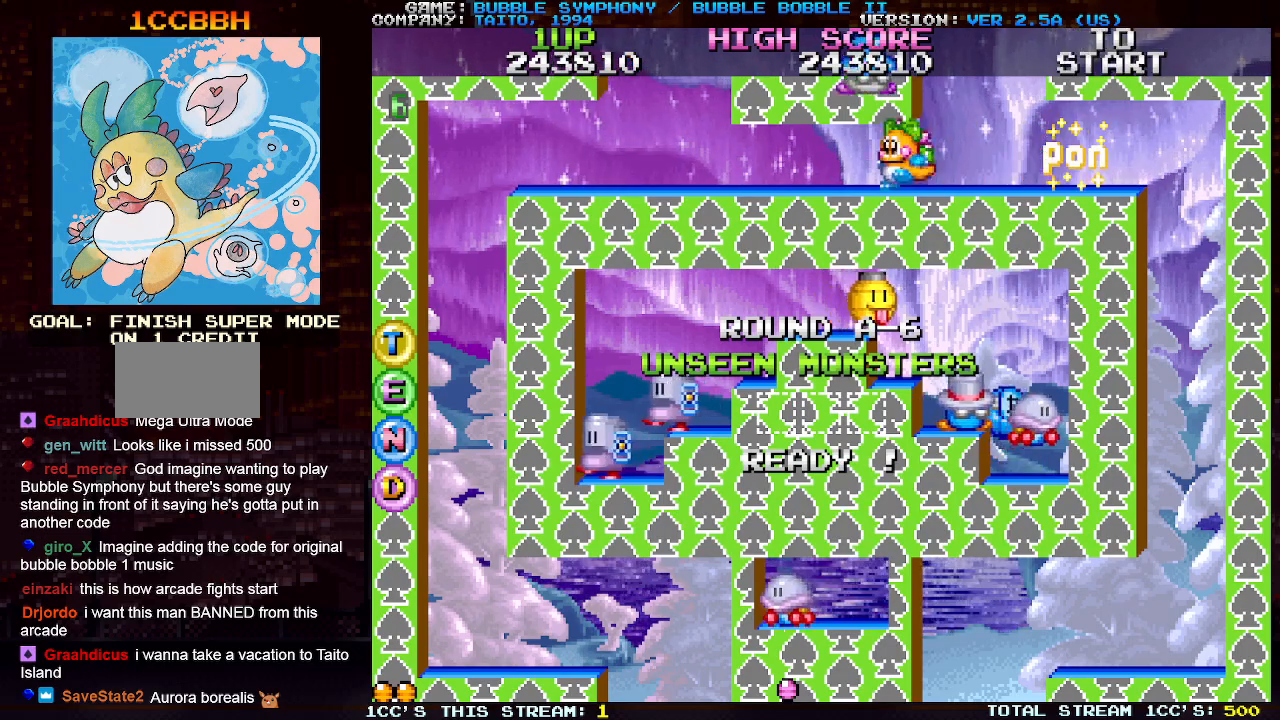
{"buttons": [], "left_stick": "right", "events": [[233, "left_stick", "right"]]}
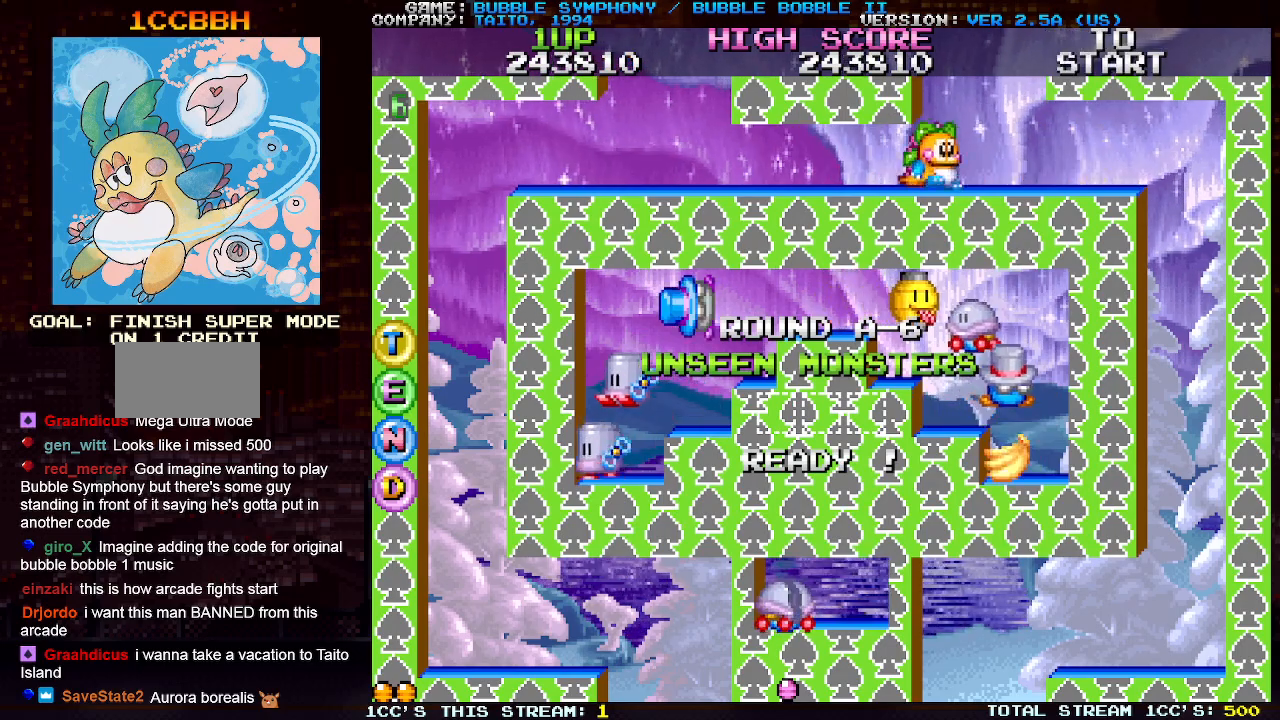
{"buttons": [], "left_stick": "left", "events": [[50, "left_stick", "center"], [100, "left_stick", "left"]]}
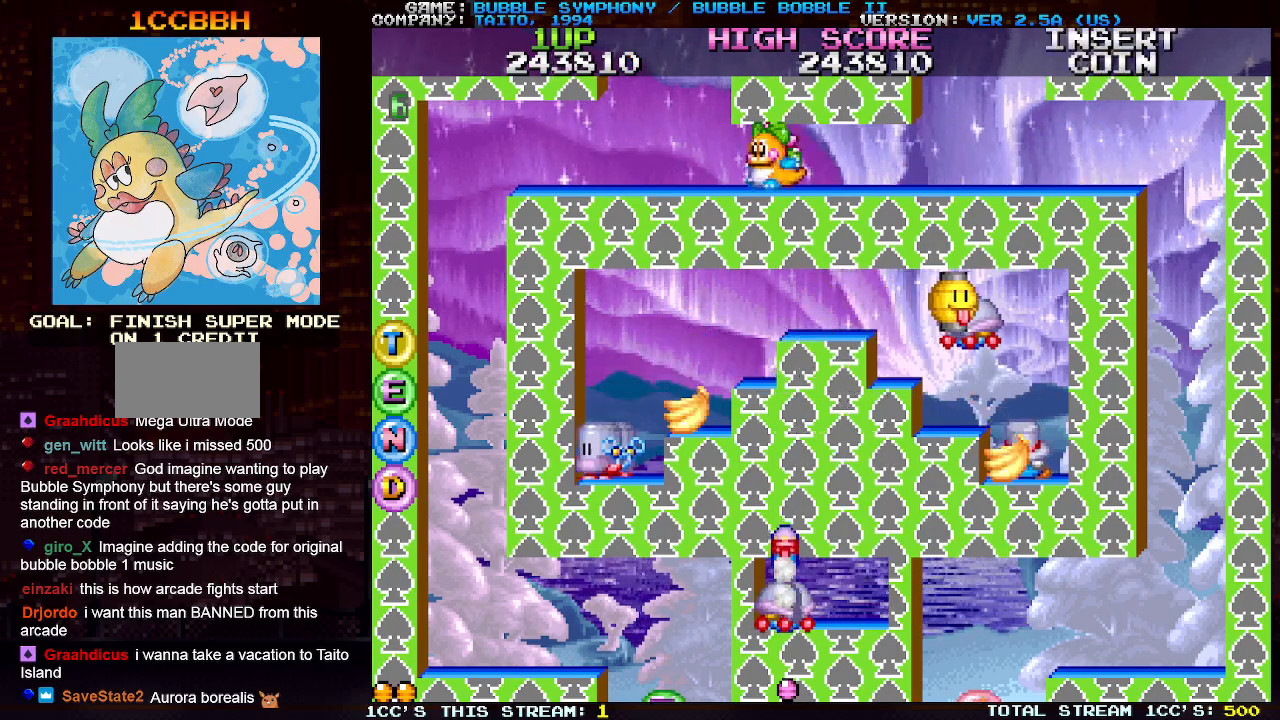
{"buttons": [], "left_stick": "center", "events": [[67, "left_stick", "center"]]}
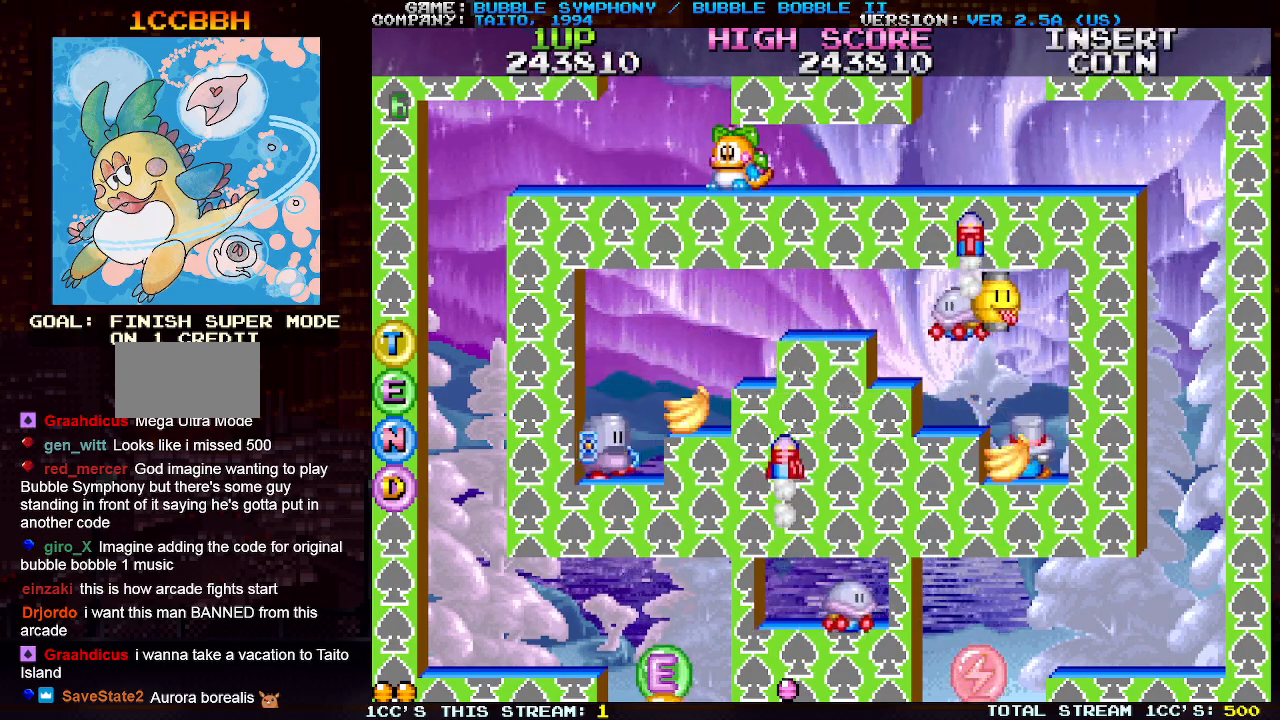
{"buttons": [], "left_stick": "left", "events": [[183, "left_stick", "left"]]}
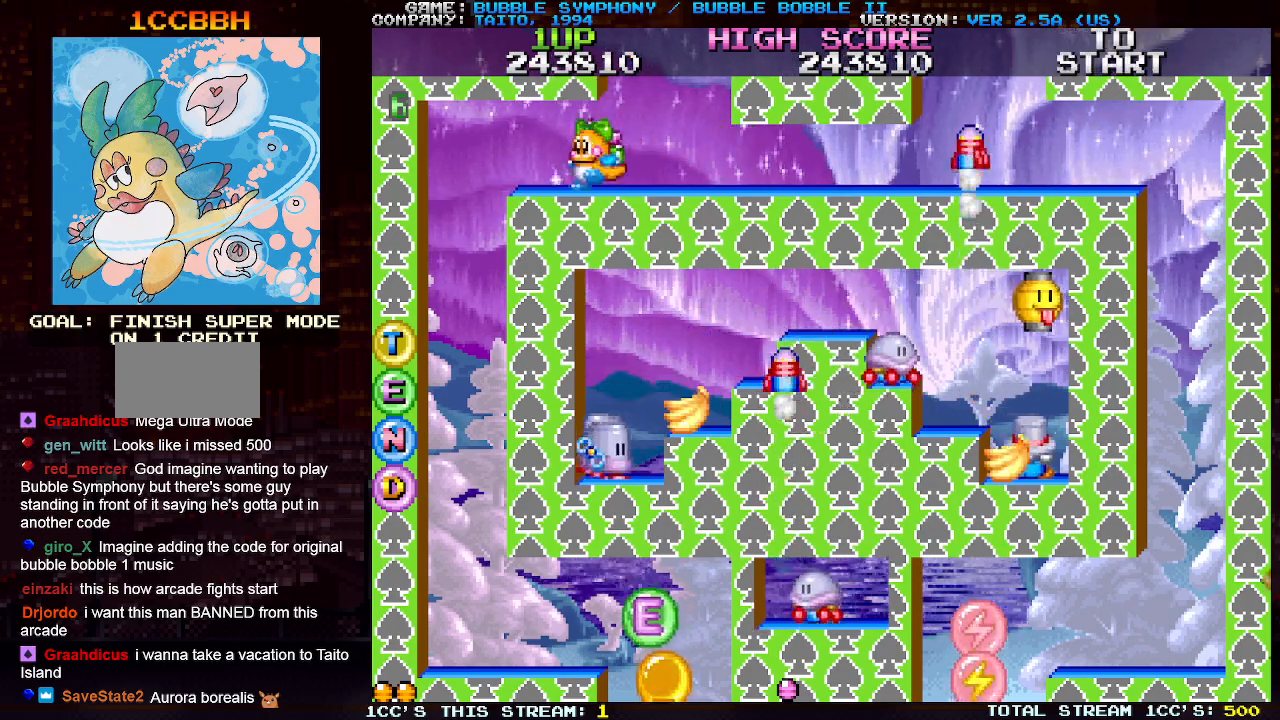
{"buttons": [], "left_stick": "center", "events": [[33, "left_stick", "center"]]}
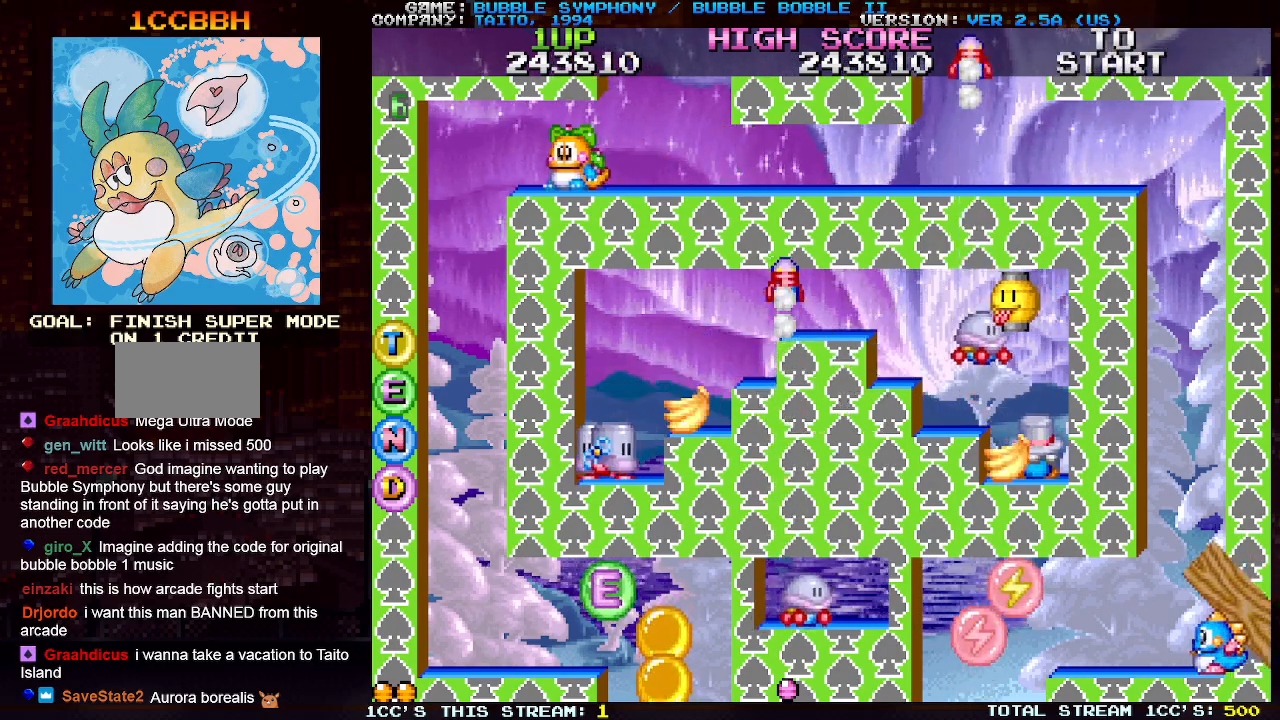
{"buttons": [], "left_stick": "center", "events": []}
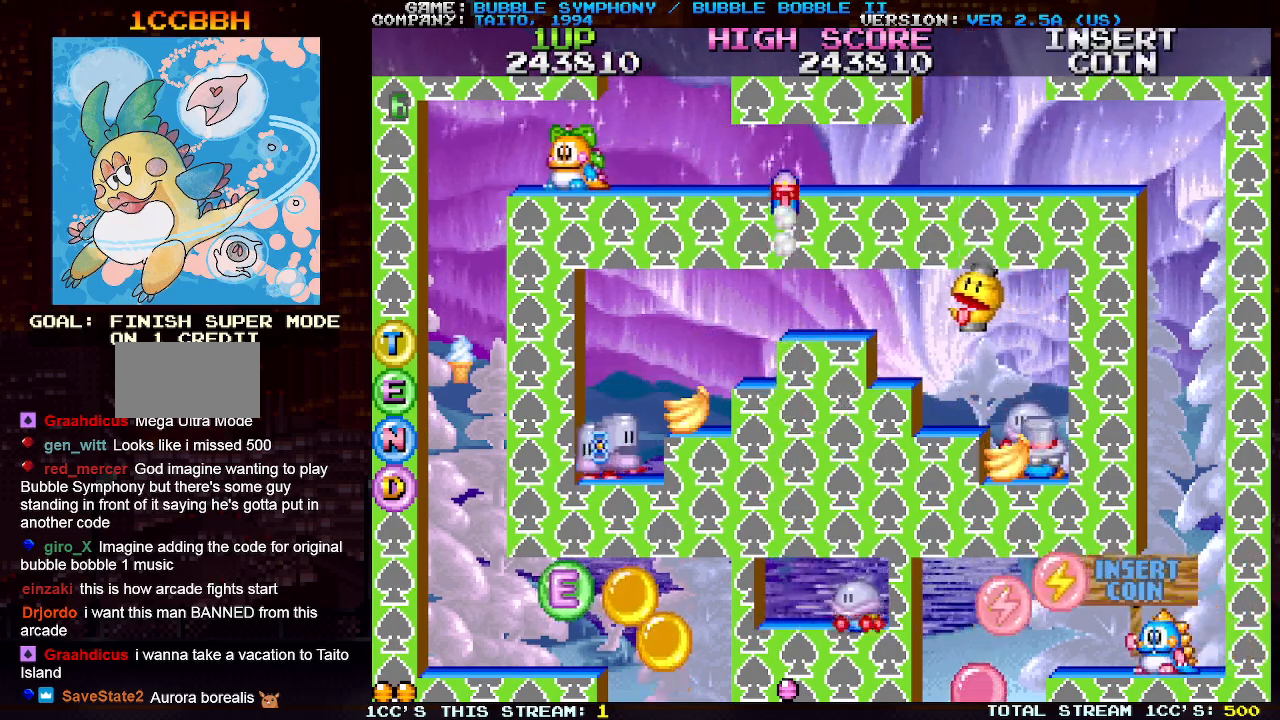
{"buttons": [], "left_stick": "center", "events": []}
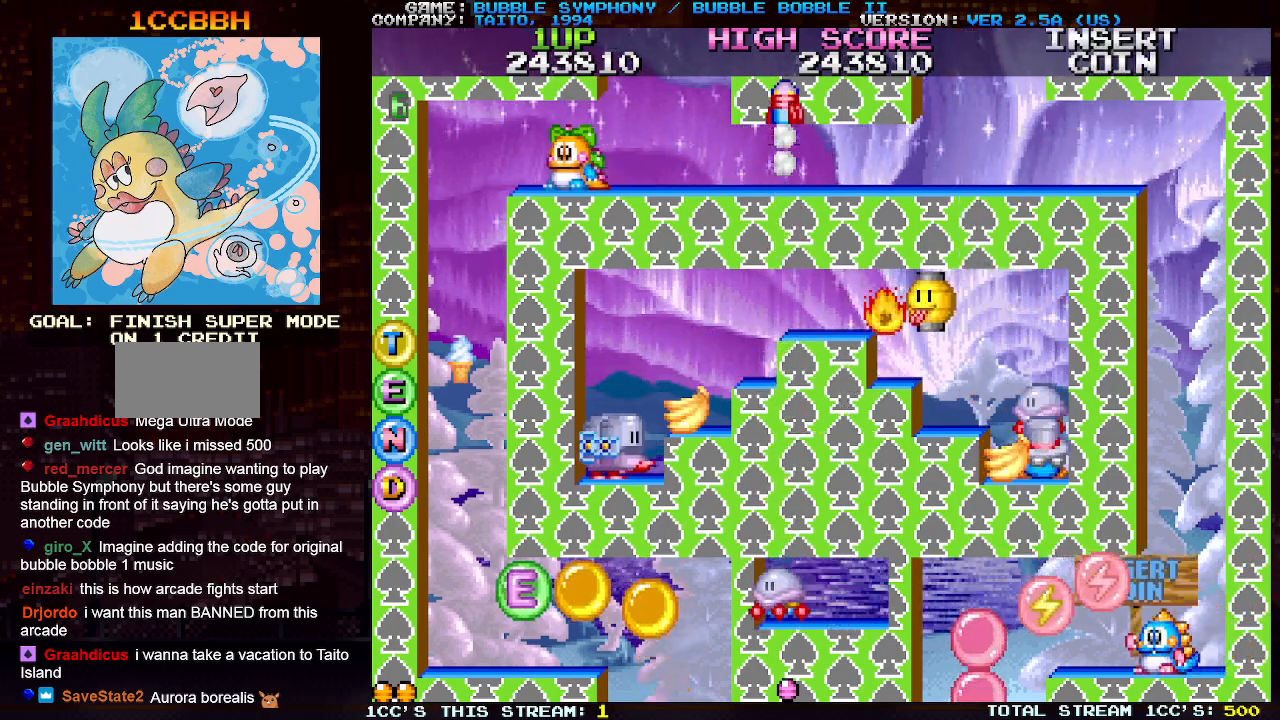
{"buttons": [], "left_stick": "right", "events": [[217, "left_stick", "right"]]}
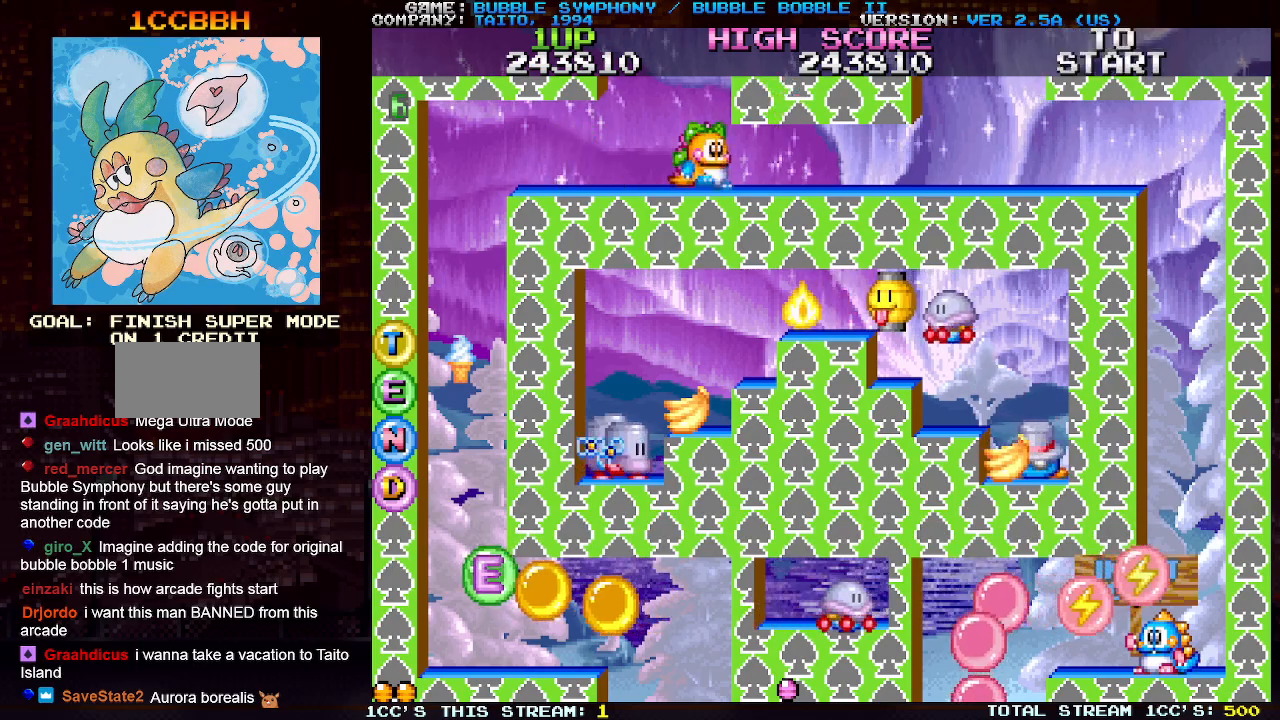
{"buttons": [], "left_stick": "right", "events": []}
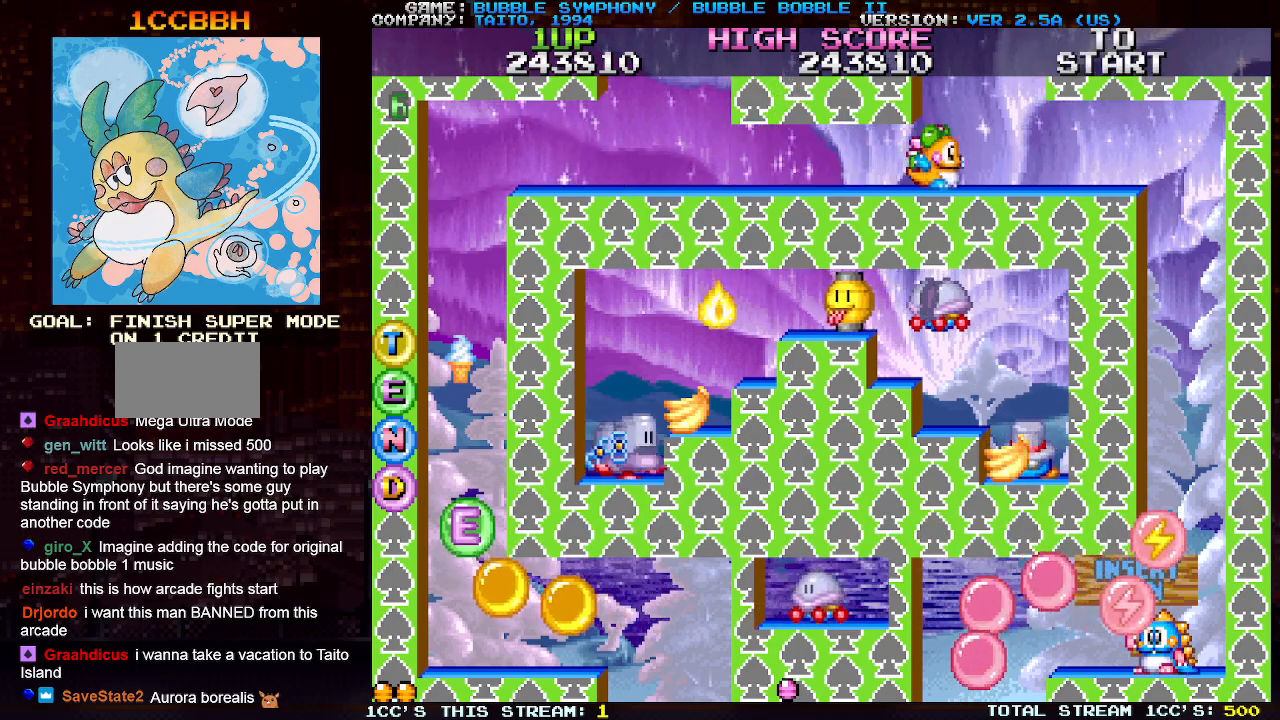
{"buttons": [], "left_stick": "center", "events": [[383, "left_stick", "center"]]}
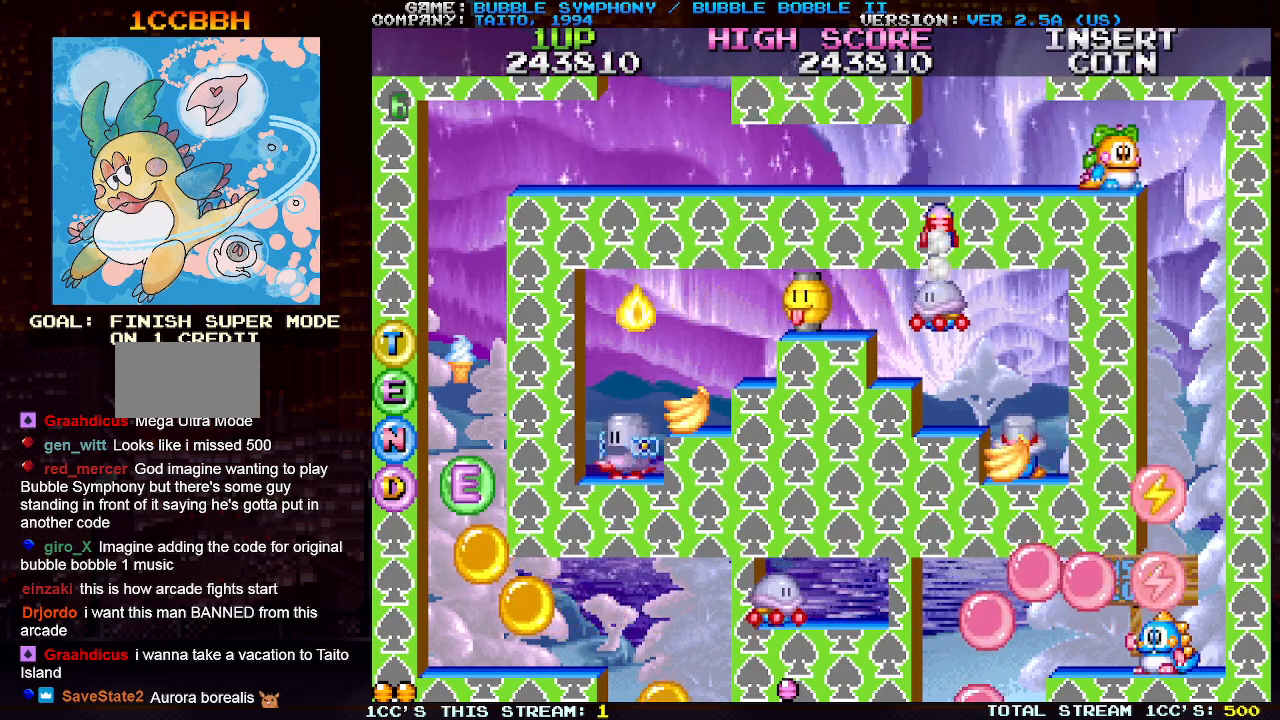
{"buttons": [], "left_stick": "center", "events": [[67, "left_stick", "right"], [333, "left_stick", "center"]]}
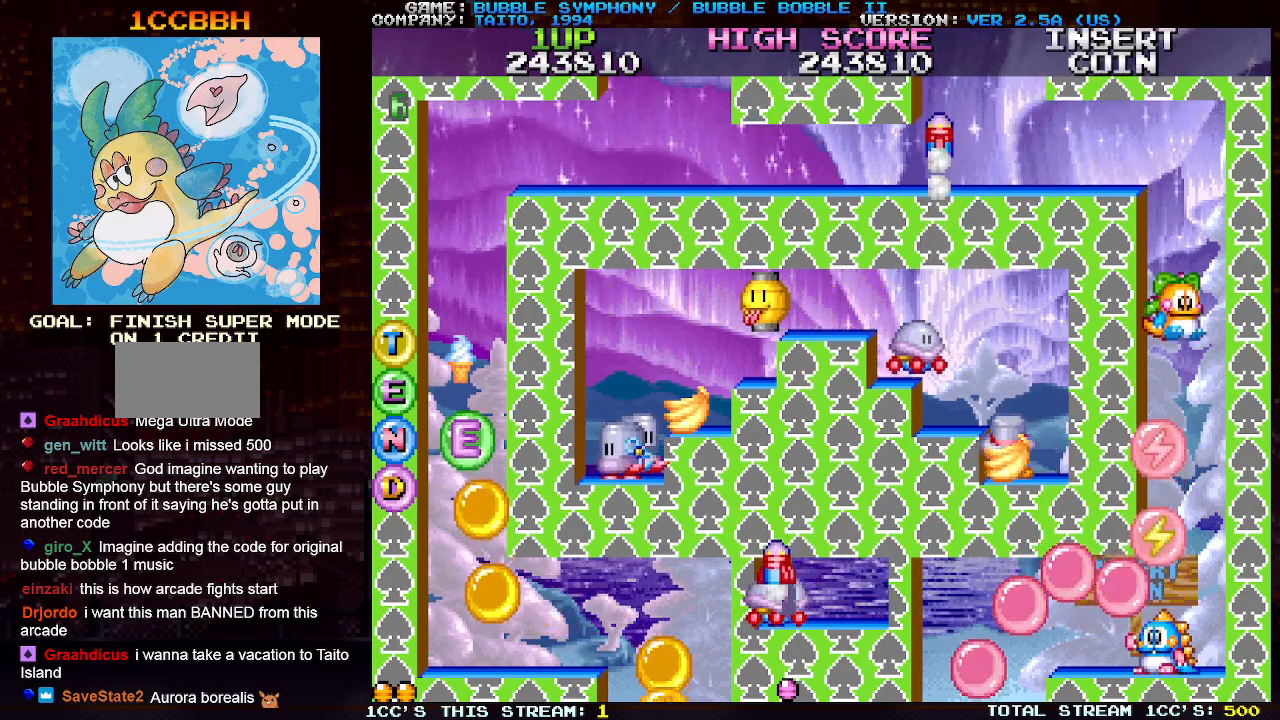
{"buttons": [], "left_stick": "center", "events": []}
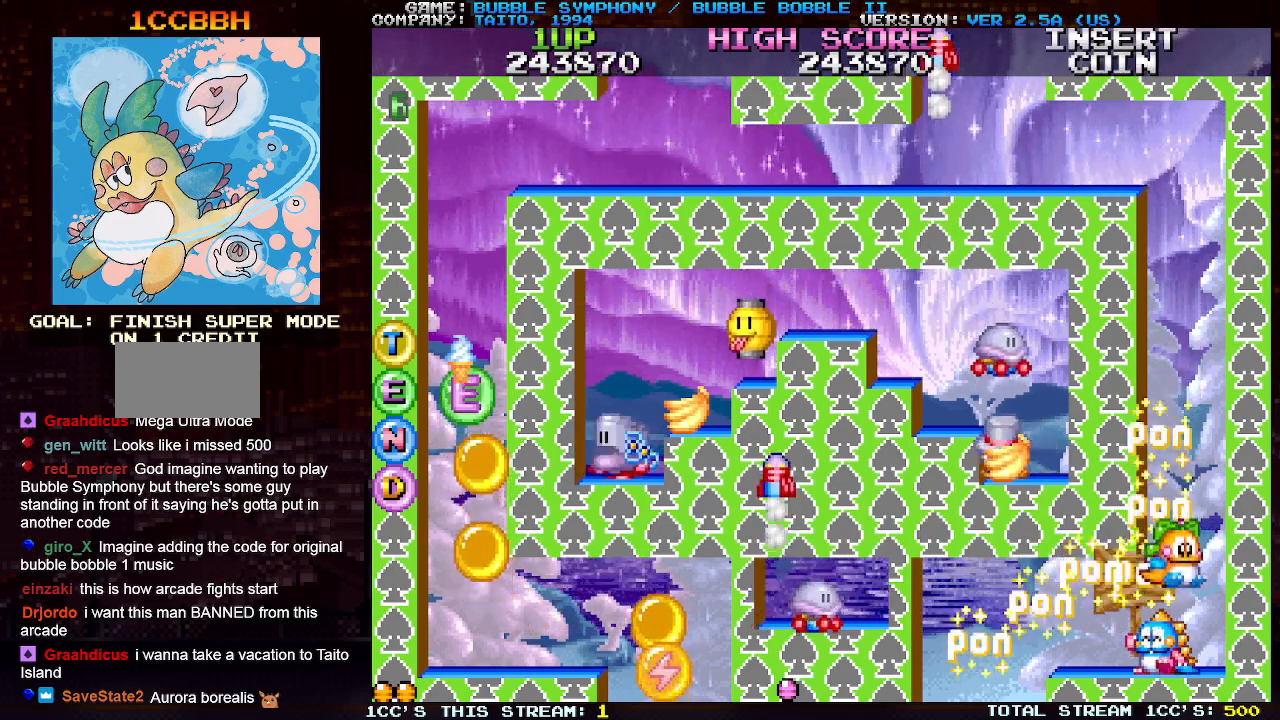
{"buttons": [], "left_stick": "center", "events": []}
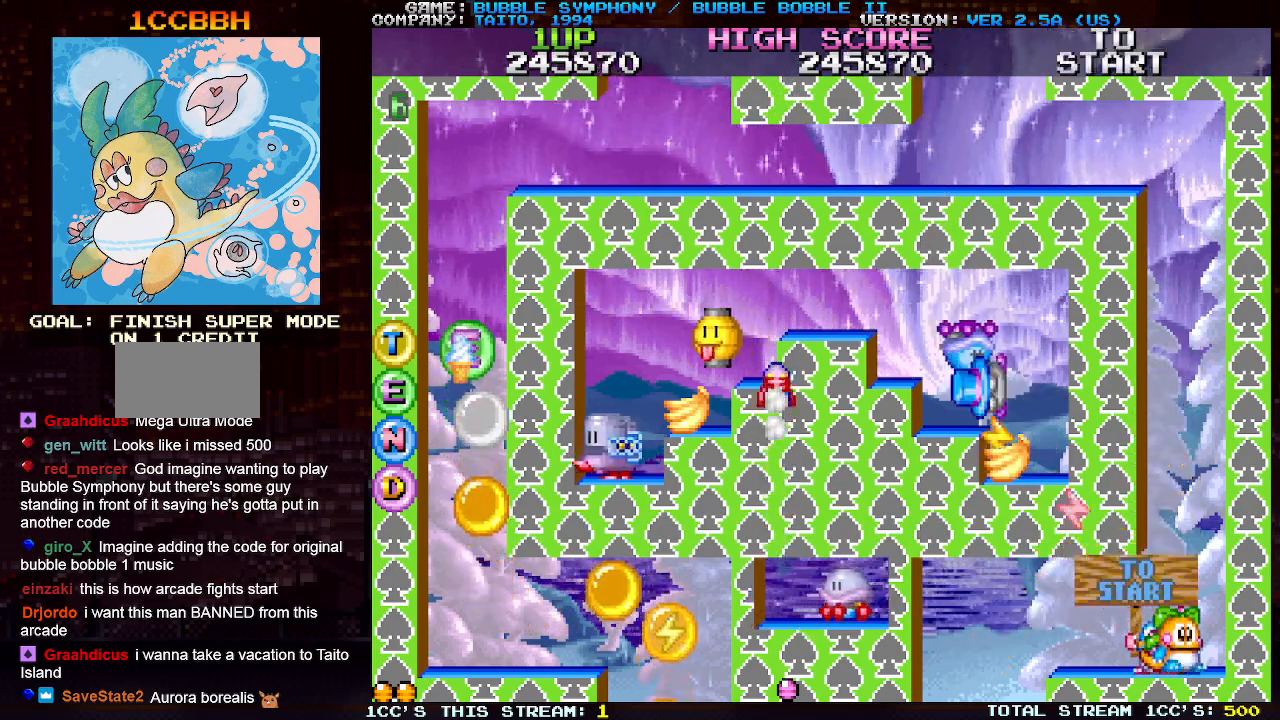
{"buttons": [], "left_stick": "center", "events": []}
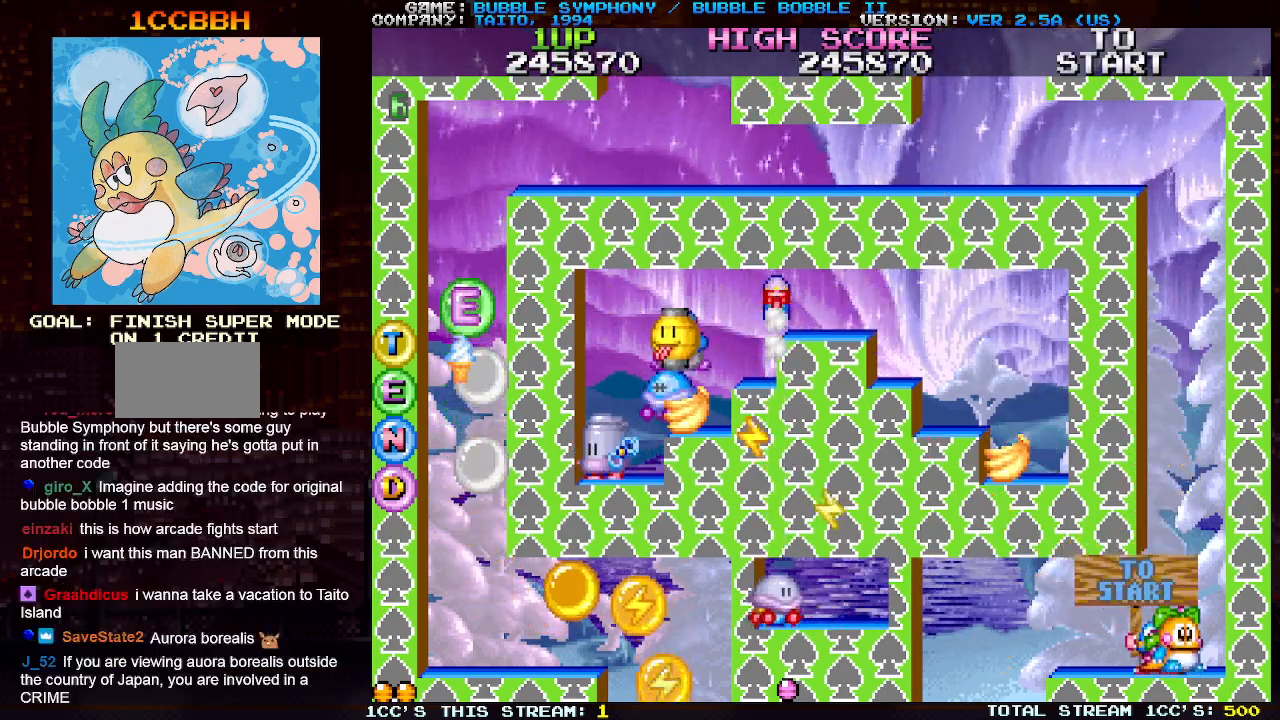
{"buttons": [], "left_stick": "center", "events": []}
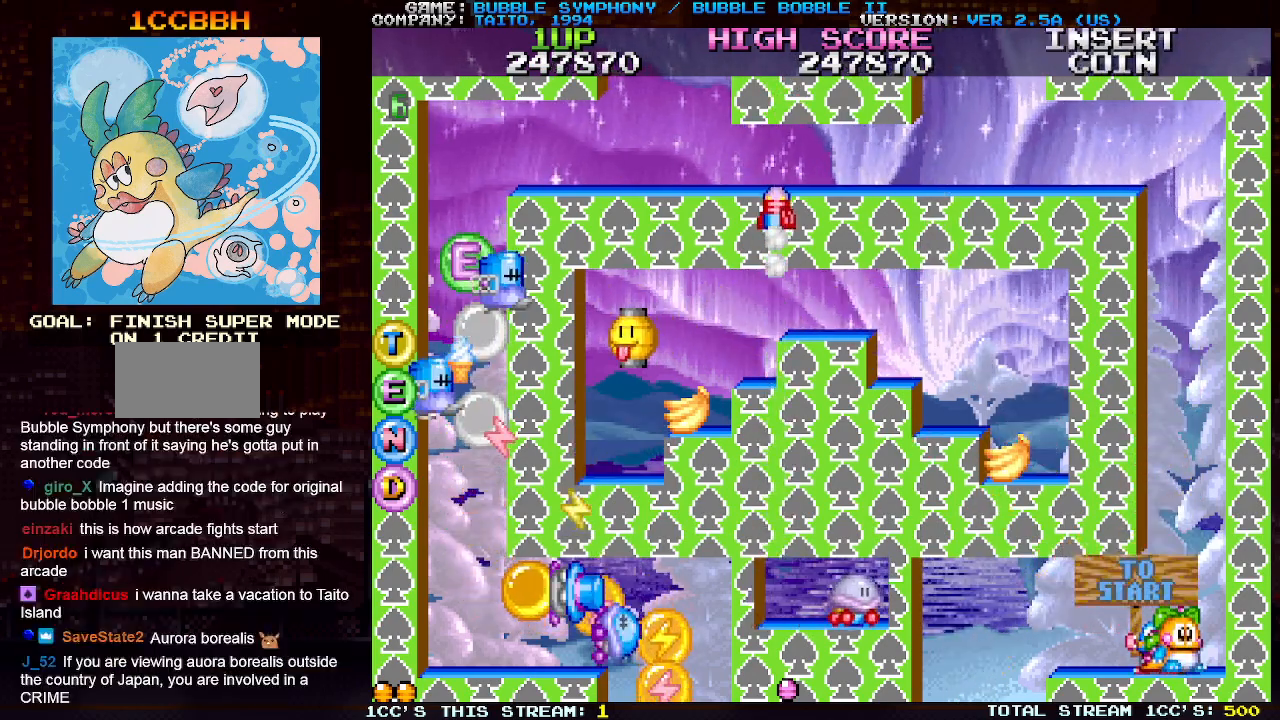
{"buttons": [], "left_stick": "center", "events": []}